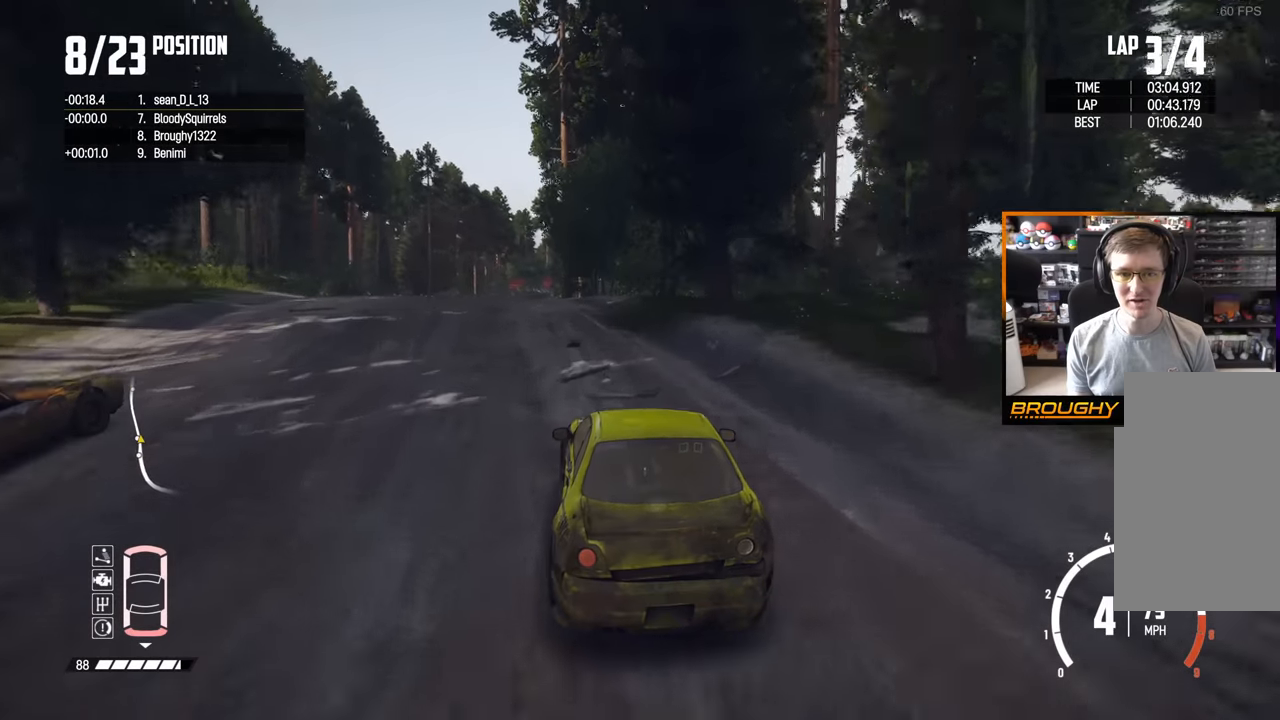
Gameplay with a controller (Xbox layout); each line is a JSON object with the inputs held at the frame after it (dt_ms = milliseconds from this image to that frame). "events" lists button and stick changes between this image and that frame as [ms after this image, input, new state], when the widget could be followed in between. Not read: L3 R3.
{"dt_ms": 500, "buttons": [], "left_stick": "left", "right_stick": "center", "events": [[67, "R2", "up"], [183, "R2", "down"], [267, "left_stick", "center"], [433, "R2", "up"], [433, "left_stick", "left"]]}
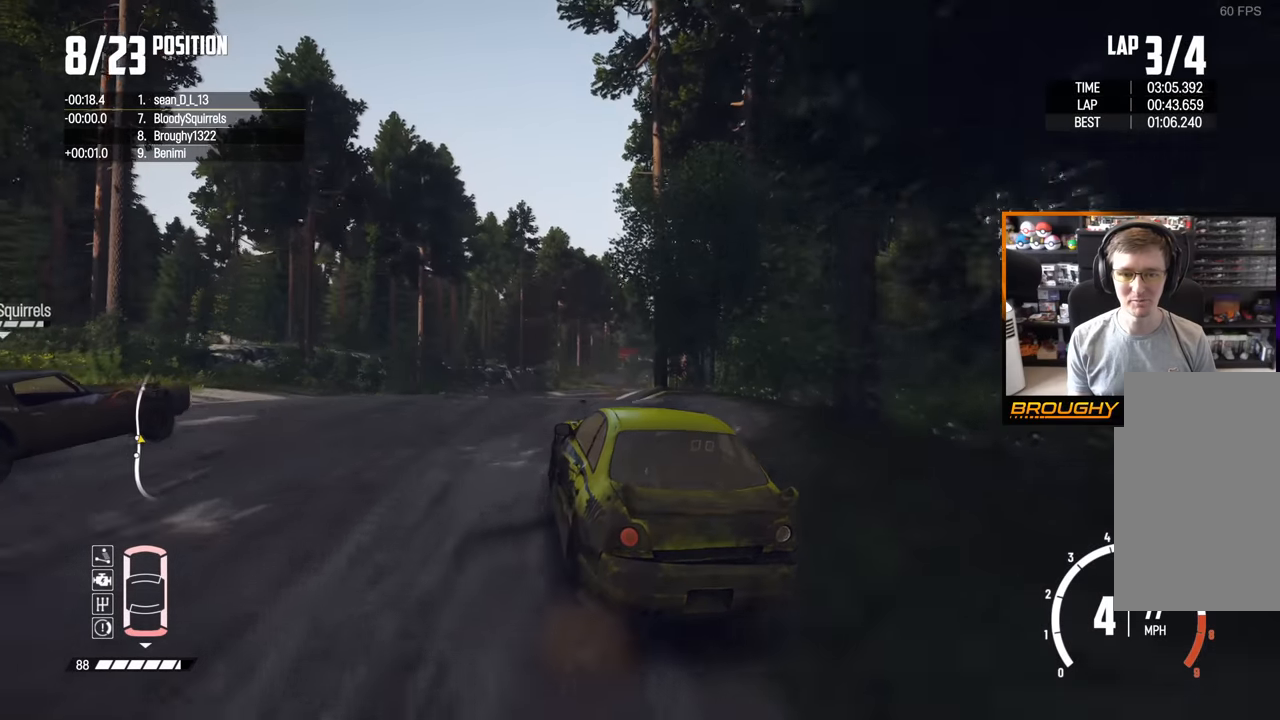
{"dt_ms": 500, "buttons": ["R2"], "left_stick": "right", "right_stick": "center", "events": [[50, "R2", "down"], [83, "left_stick", "right"]]}
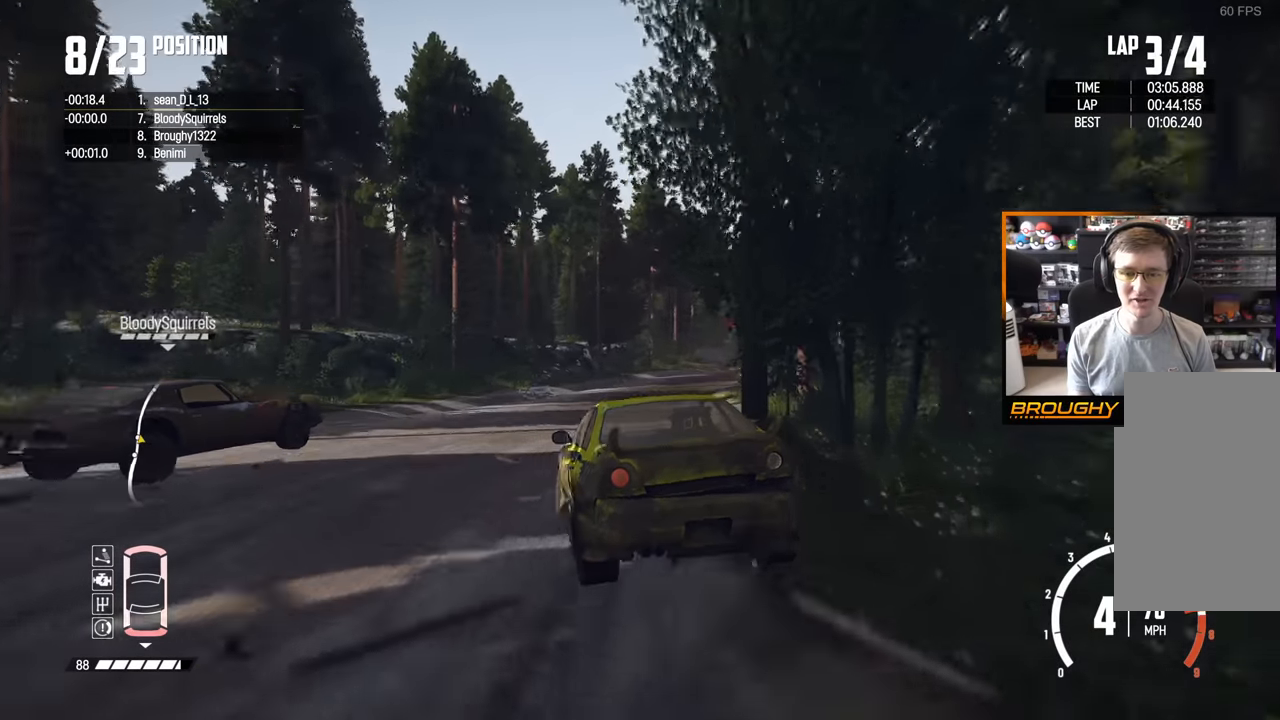
{"dt_ms": 500, "buttons": ["R2"], "left_stick": "right", "right_stick": "center", "events": [[117, "left_stick", "center"], [183, "left_stick", "left"], [483, "left_stick", "right"]]}
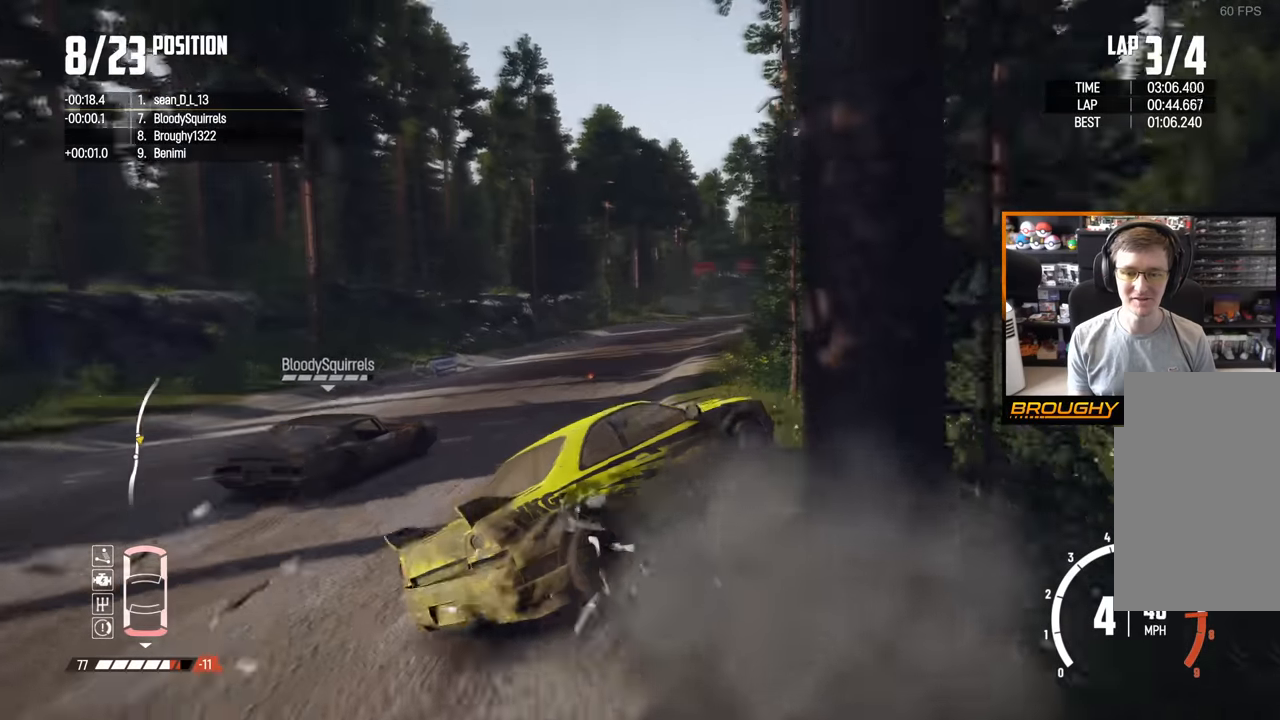
{"dt_ms": 500, "buttons": ["R2"], "left_stick": "up-left", "right_stick": "center", "events": [[233, "left_stick", "left"], [300, "left_stick", "up-left"]]}
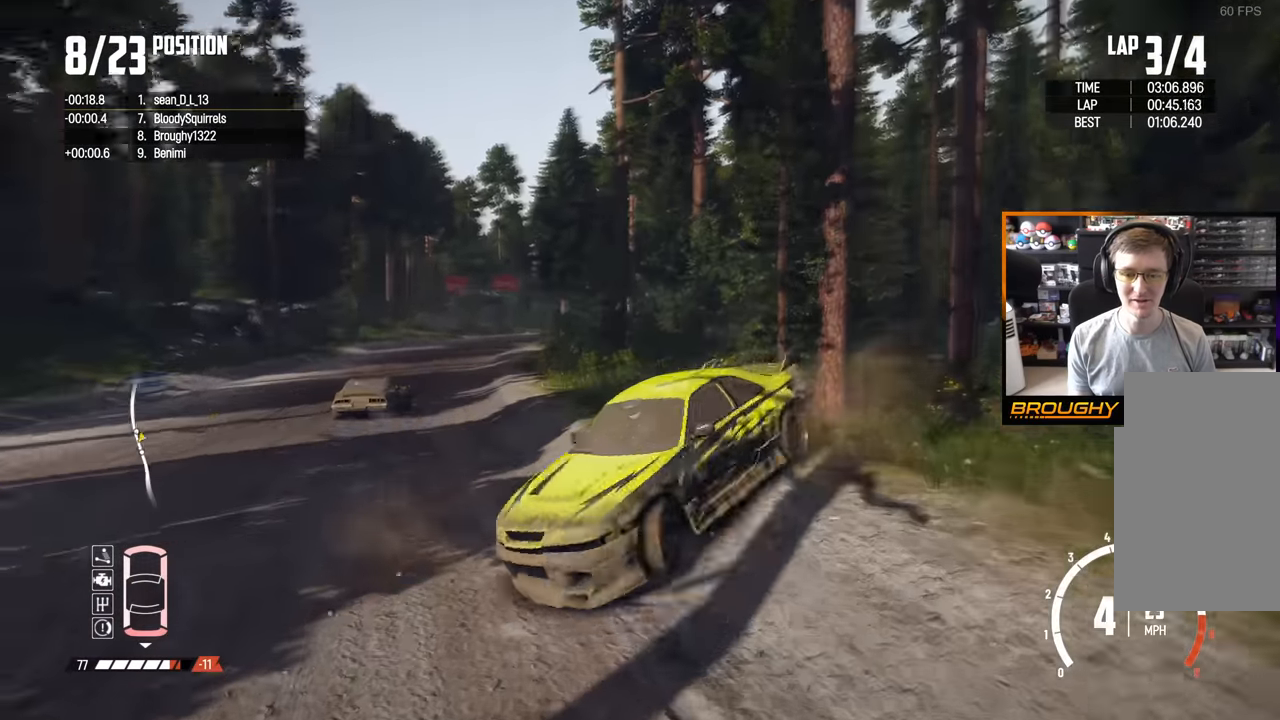
{"dt_ms": 500, "buttons": ["R2"], "left_stick": "up-left", "right_stick": "center", "events": [[167, "left_stick", "center"], [383, "left_stick", "up-left"]]}
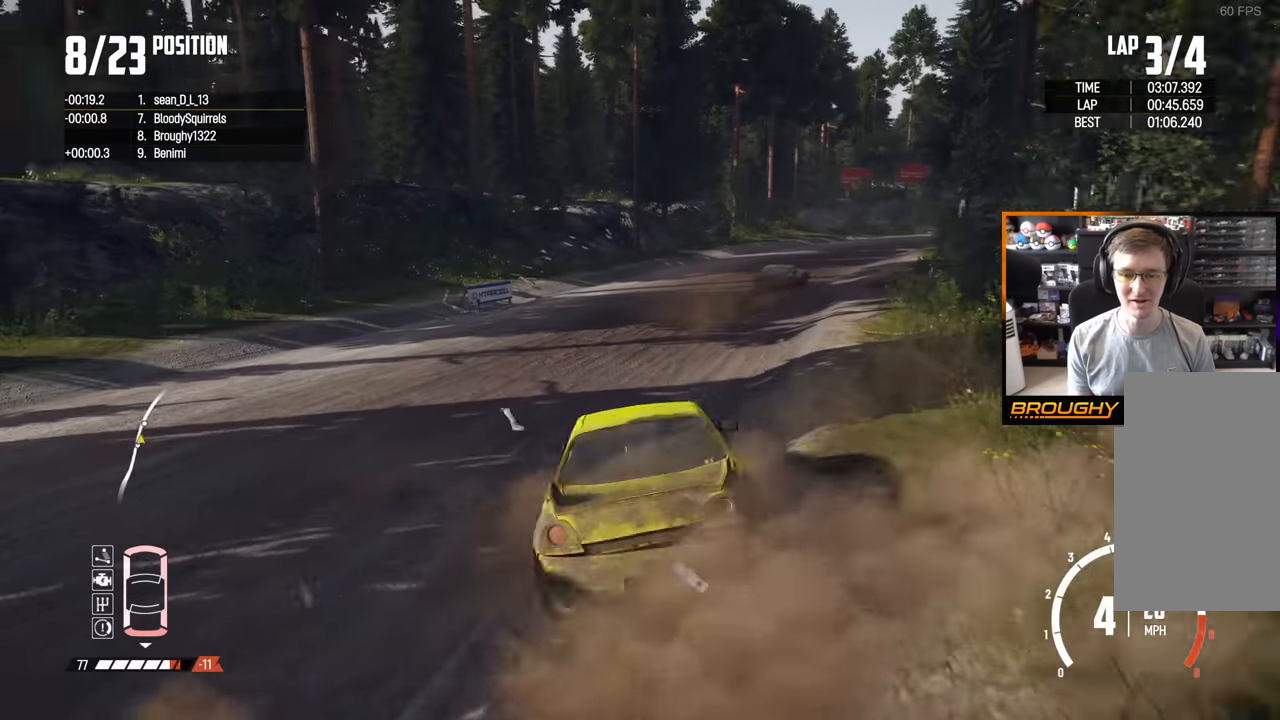
{"dt_ms": 500, "buttons": ["R2"], "left_stick": "up-left", "right_stick": "center", "events": []}
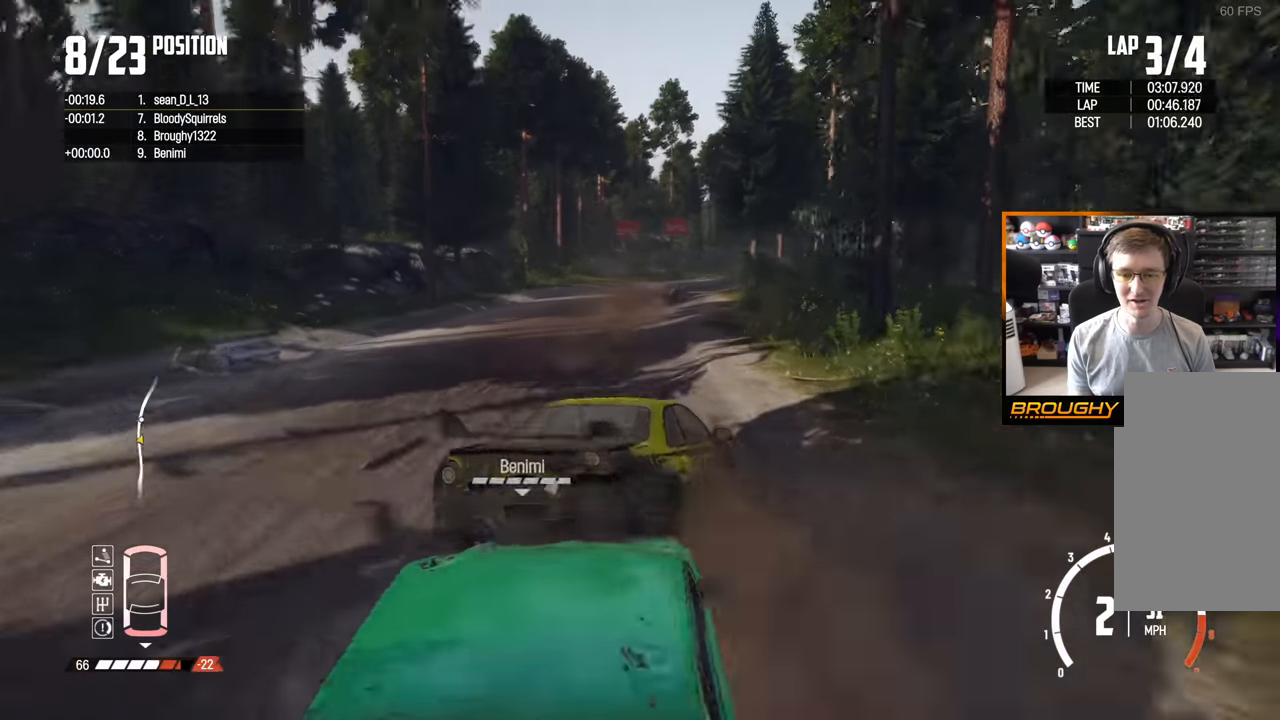
{"dt_ms": 500, "buttons": ["R2"], "left_stick": "center", "right_stick": "center", "events": [[250, "left_stick", "center"], [367, "left_stick", "left"], [467, "left_stick", "center"]]}
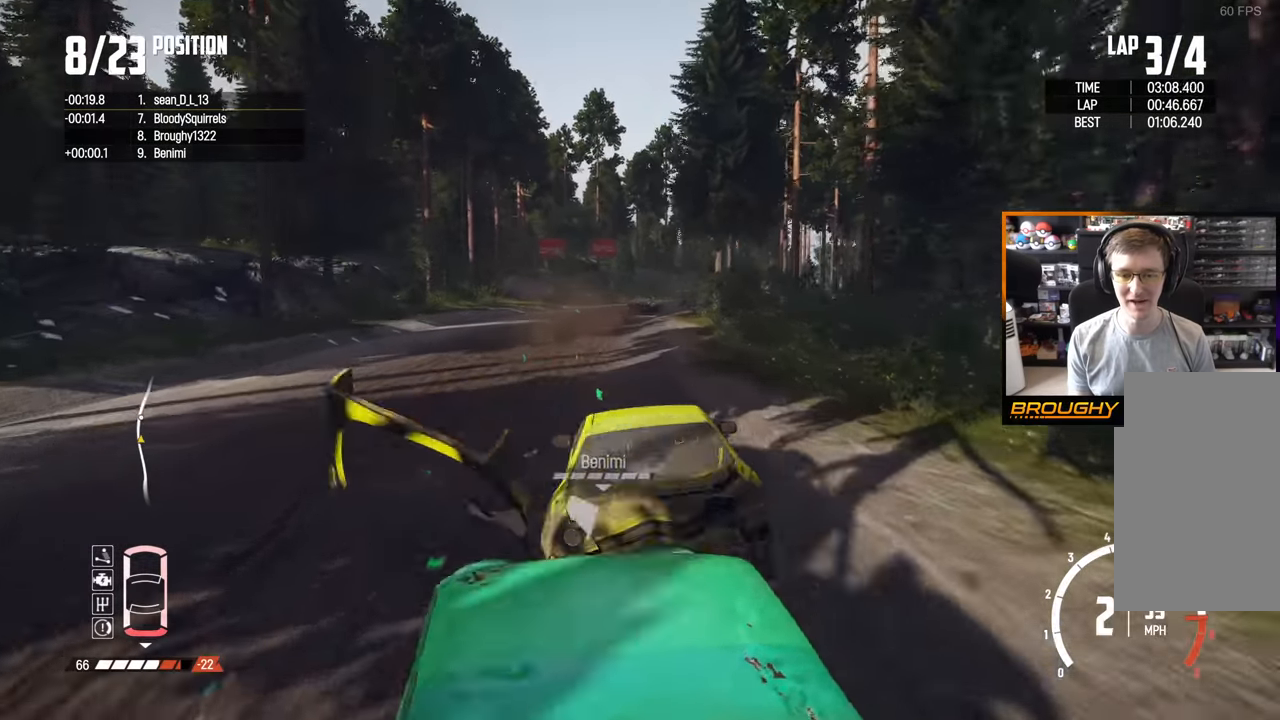
{"dt_ms": 500, "buttons": ["R2"], "left_stick": "center", "right_stick": "center", "events": [[117, "left_stick", "right"], [317, "left_stick", "center"]]}
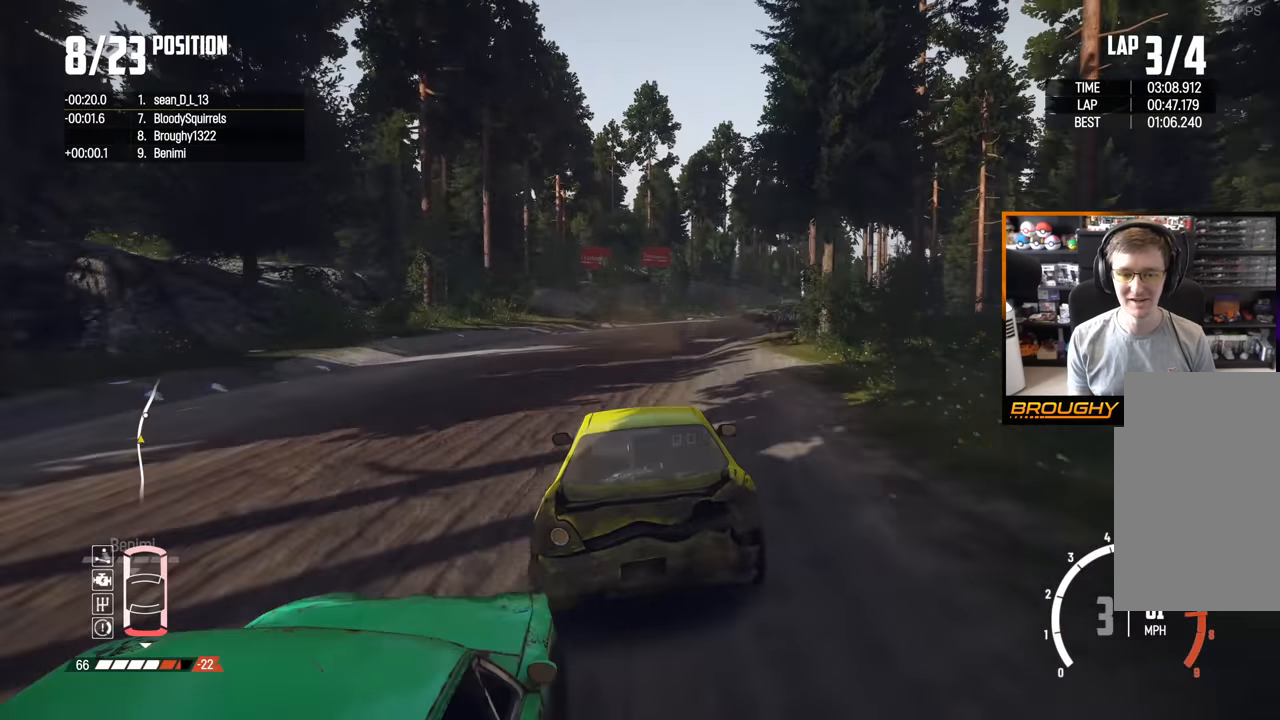
{"dt_ms": 500, "buttons": ["R2"], "left_stick": "right", "right_stick": "center", "events": [[250, "left_stick", "right"]]}
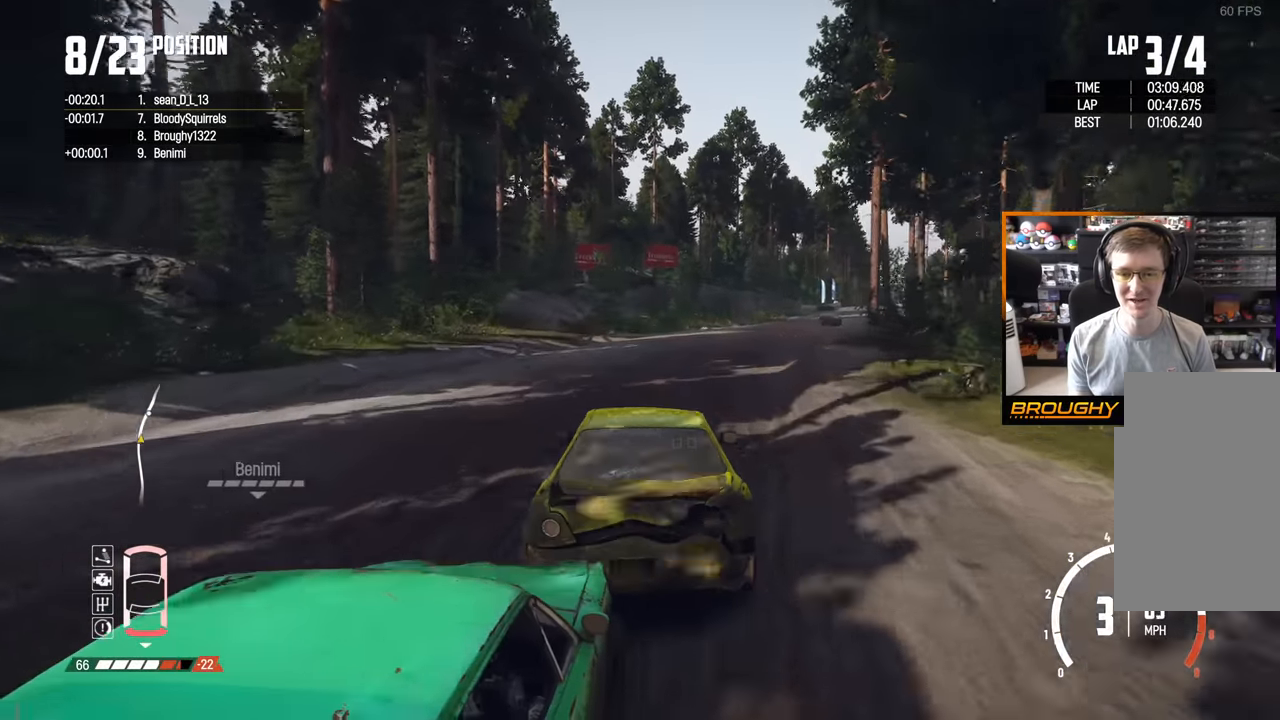
{"dt_ms": 500, "buttons": ["R2"], "left_stick": "right", "right_stick": "center", "events": [[217, "left_stick", "center"], [433, "left_stick", "right"]]}
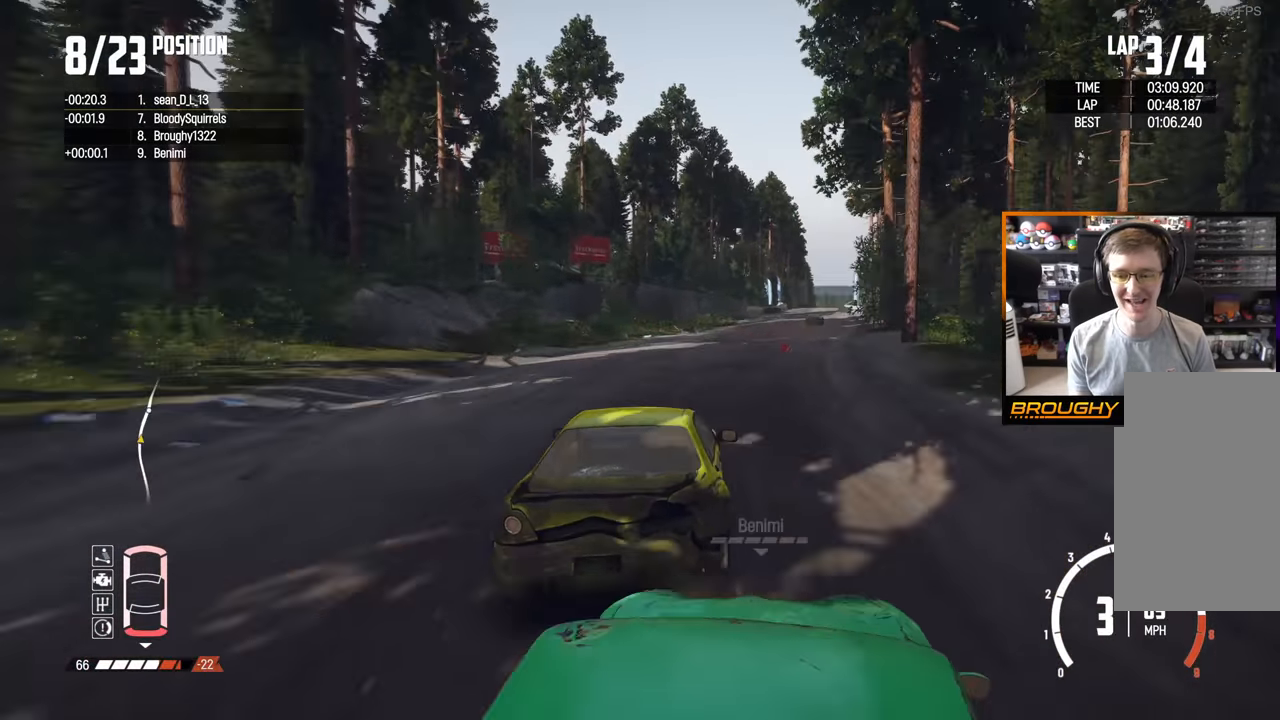
{"dt_ms": 500, "buttons": ["R2"], "left_stick": "right", "right_stick": "center", "events": []}
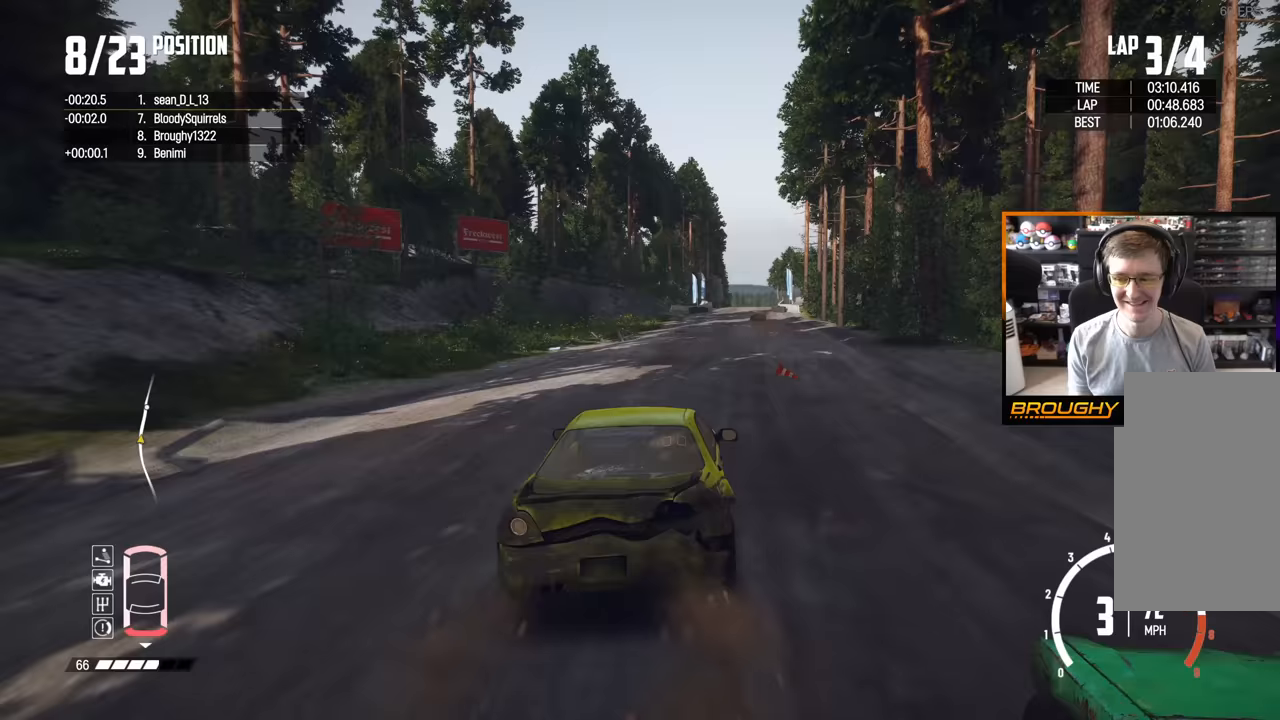
{"dt_ms": 500, "buttons": ["R2"], "left_stick": "center", "right_stick": "center", "events": [[250, "left_stick", "center"]]}
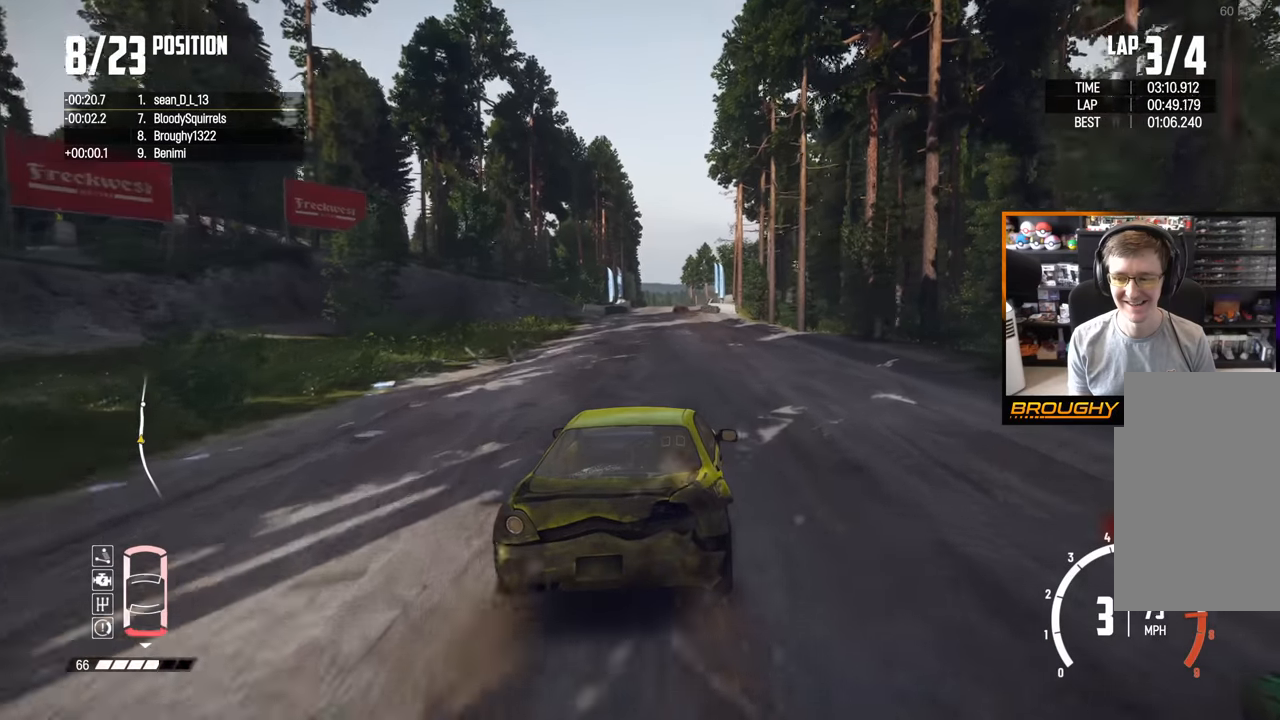
{"dt_ms": 500, "buttons": ["R2"], "left_stick": "left", "right_stick": "center", "events": [[333, "left_stick", "left"]]}
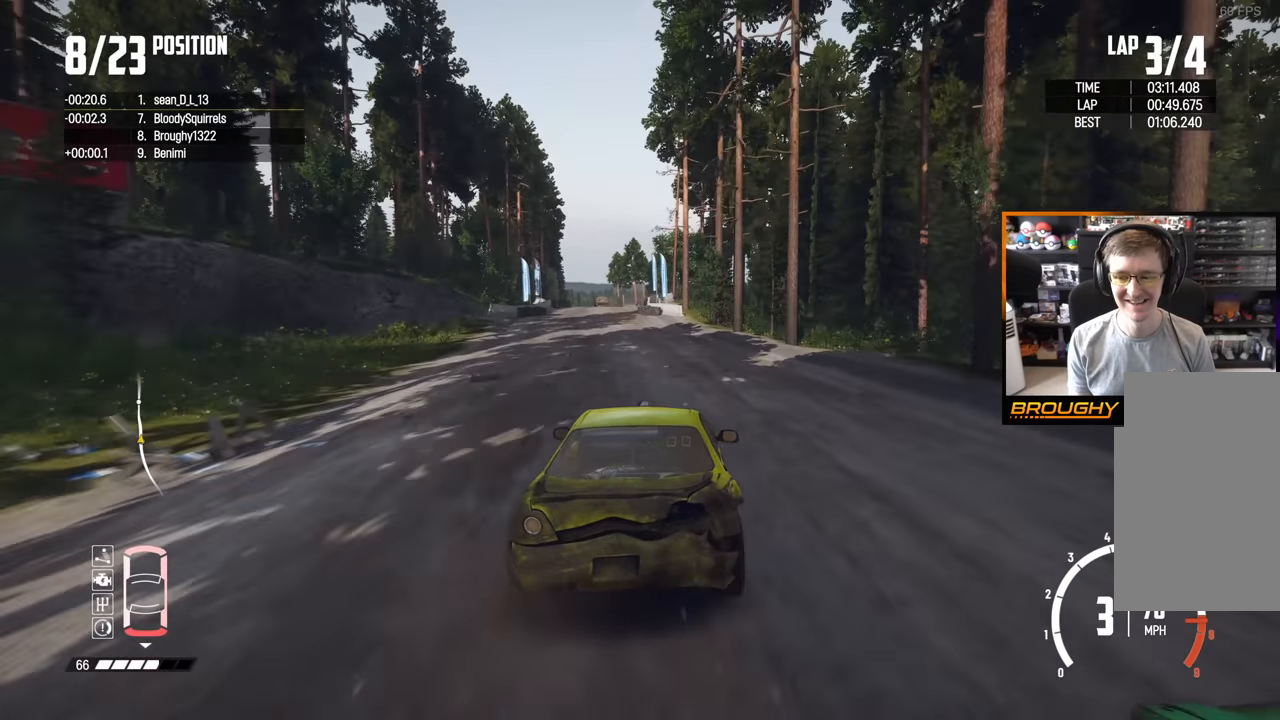
{"dt_ms": 500, "buttons": ["R2"], "left_stick": "center", "right_stick": "center", "events": [[167, "left_stick", "center"]]}
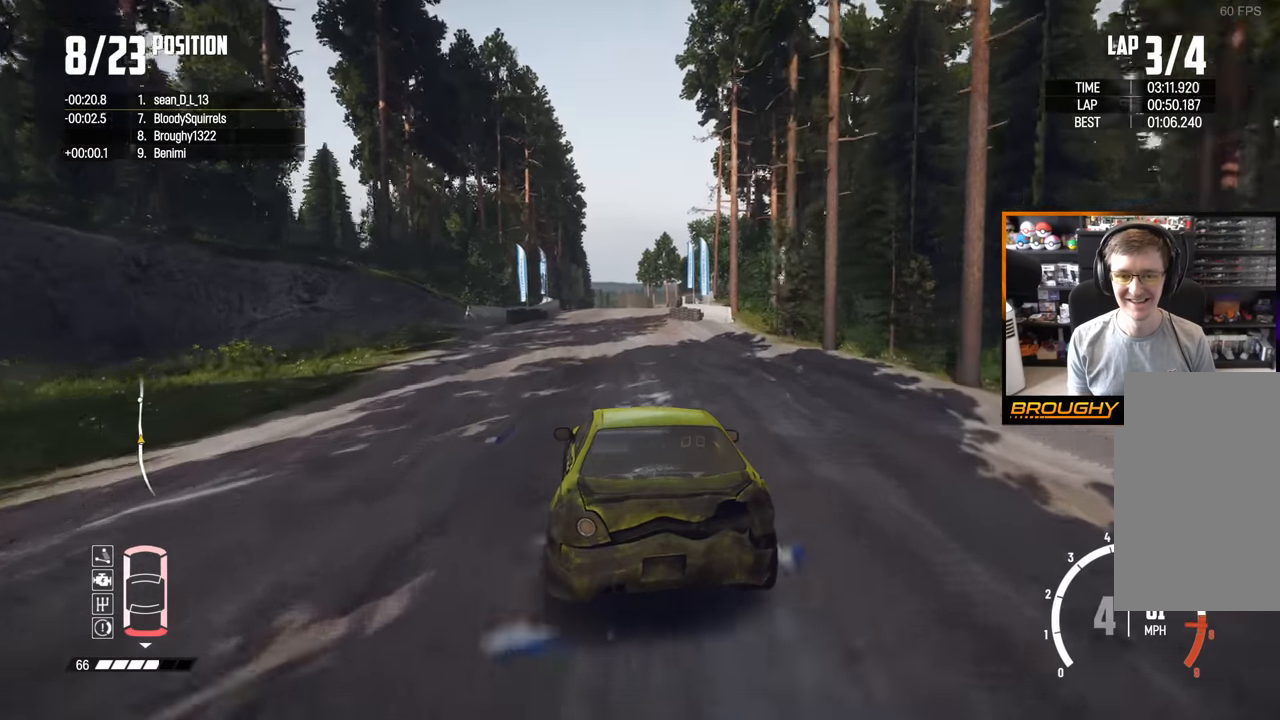
{"dt_ms": 500, "buttons": ["R2"], "left_stick": "right", "right_stick": "center", "events": [[467, "left_stick", "right"]]}
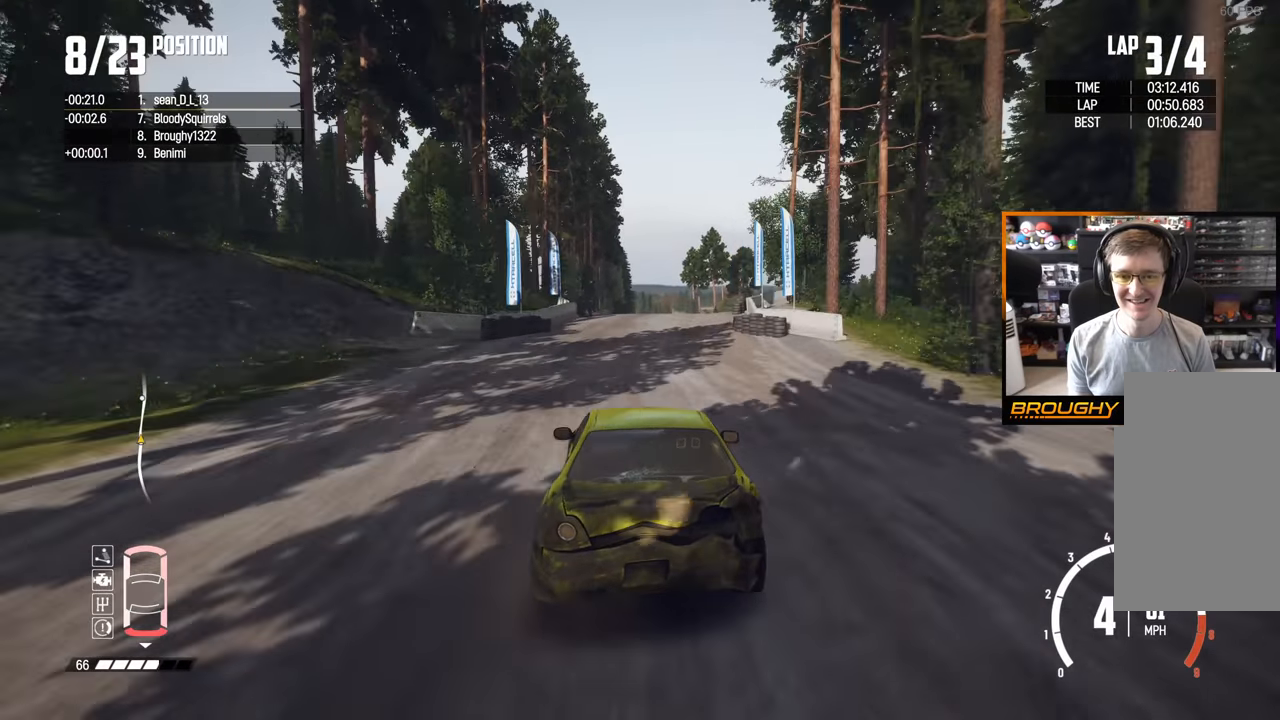
{"dt_ms": 500, "buttons": ["R2"], "left_stick": "center", "right_stick": "center", "events": [[250, "left_stick", "center"]]}
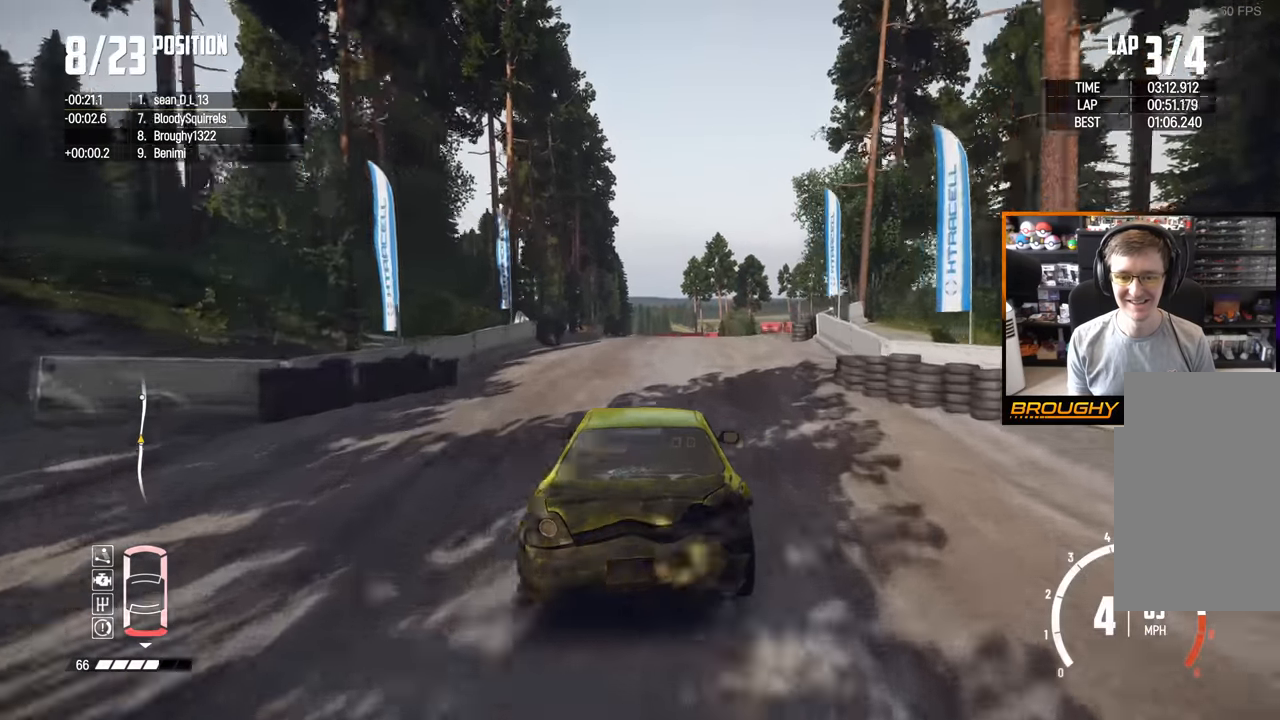
{"dt_ms": 500, "buttons": ["R2"], "left_stick": "center", "right_stick": "center", "events": [[317, "left_stick", "right"], [417, "left_stick", "center"]]}
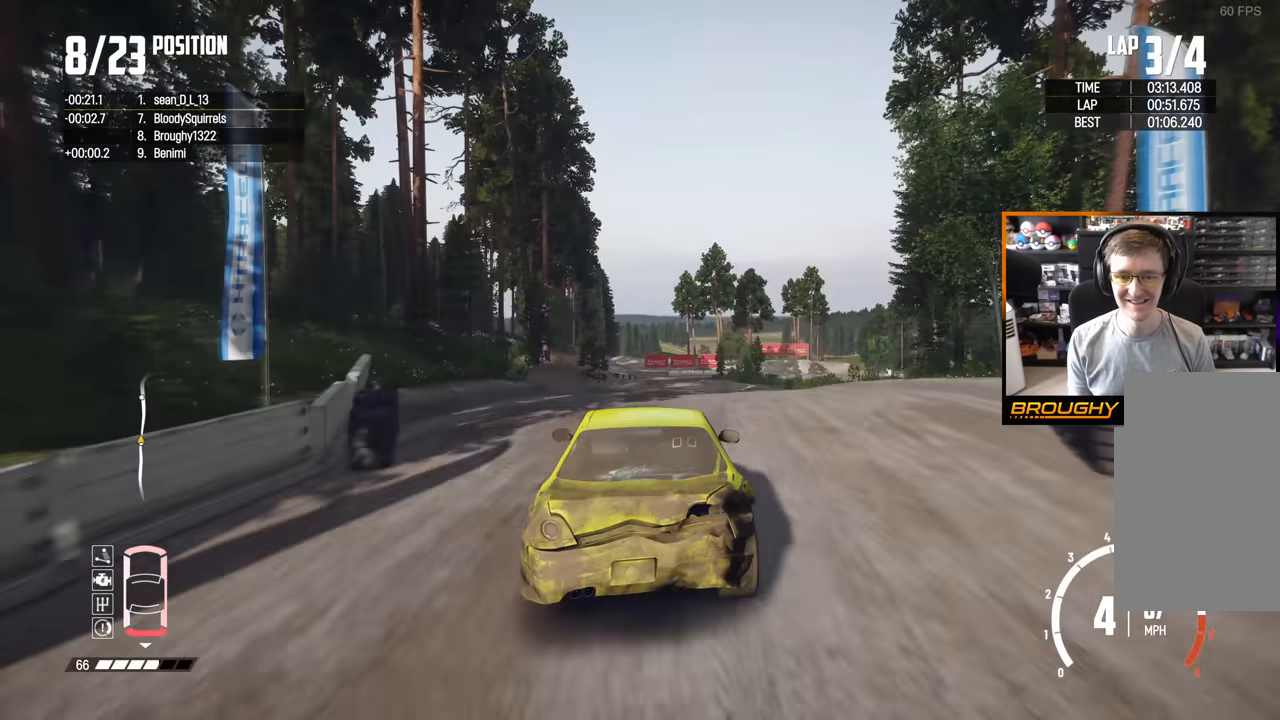
{"dt_ms": 500, "buttons": ["R2"], "left_stick": "center", "right_stick": "center", "events": [[83, "left_stick", "down"], [200, "left_stick", "center"]]}
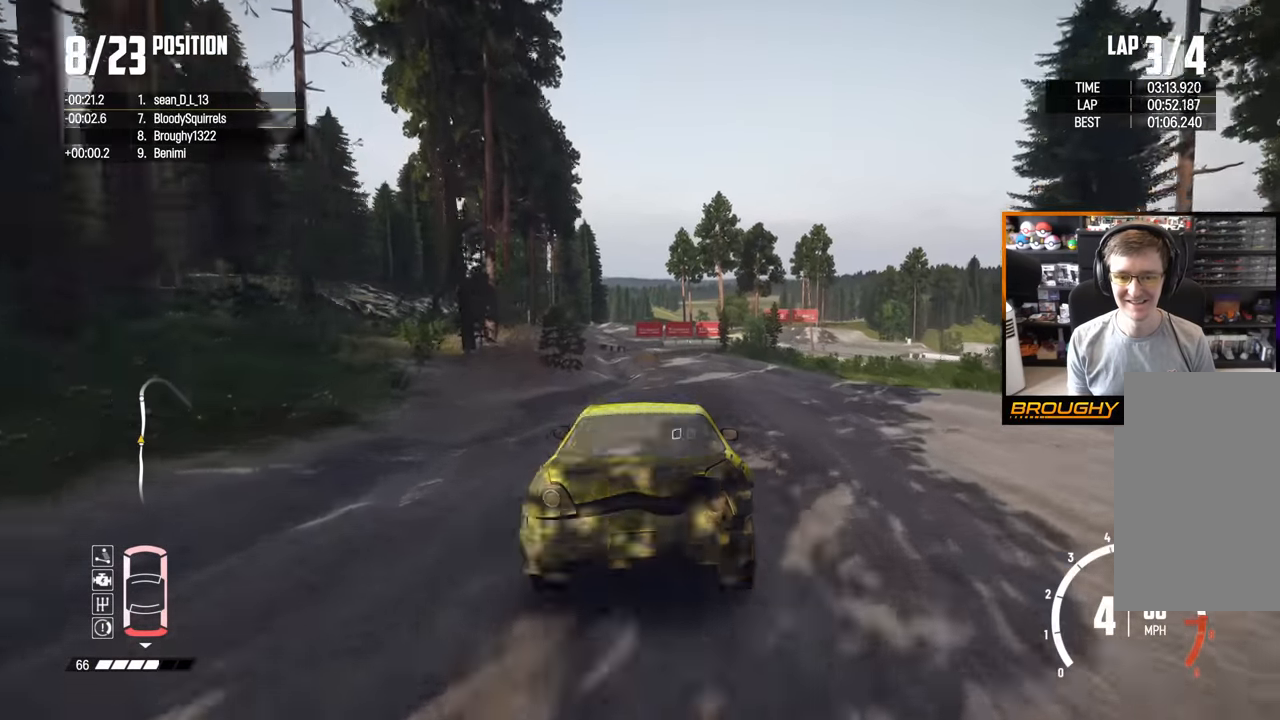
{"dt_ms": 500, "buttons": ["R2"], "left_stick": "center", "right_stick": "center", "events": [[17, "left_stick", "right"], [250, "left_stick", "center"]]}
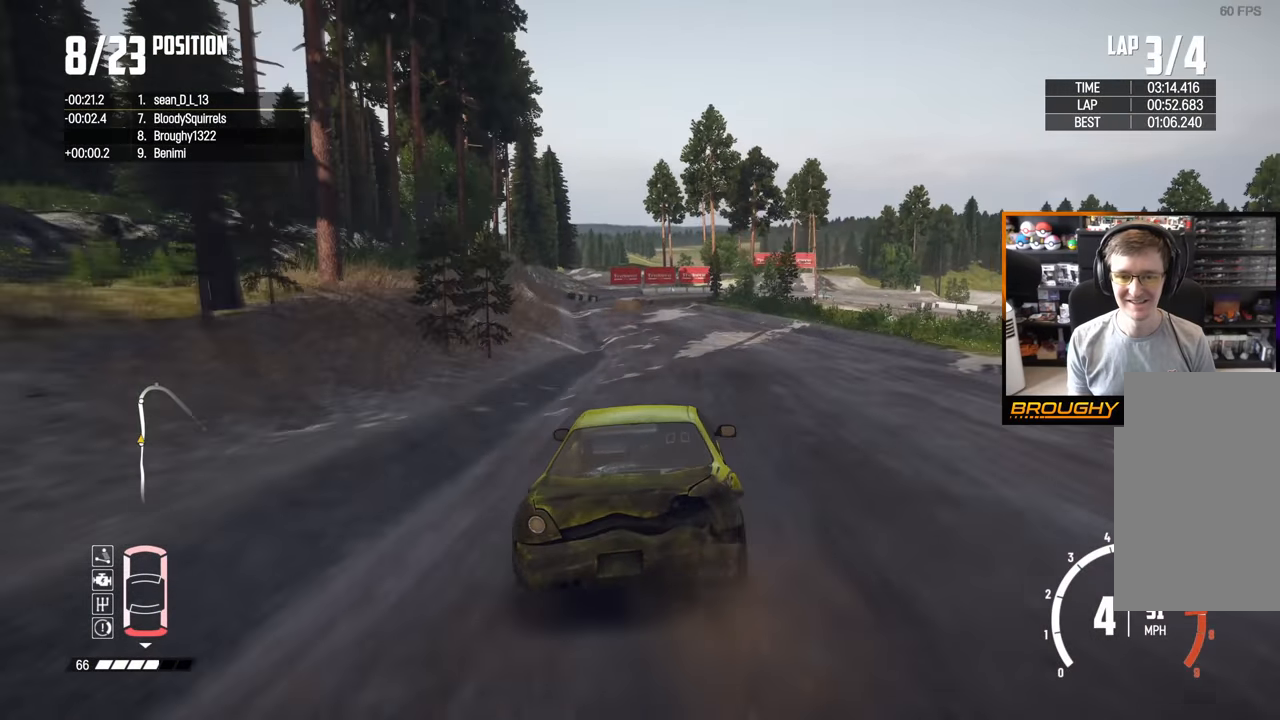
{"dt_ms": 500, "buttons": ["R2"], "left_stick": "left", "right_stick": "center", "events": [[167, "left_stick", "up-left"], [300, "left_stick", "center"], [467, "left_stick", "left"]]}
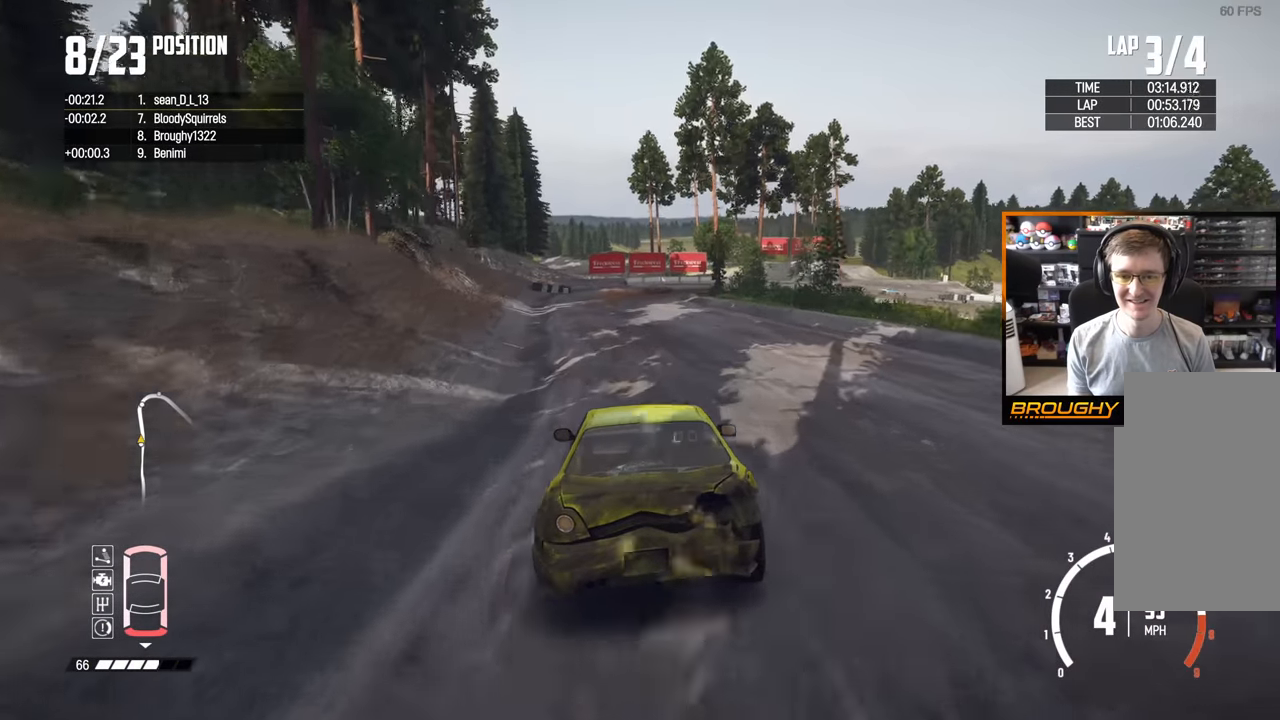
{"dt_ms": 500, "buttons": ["L2"], "left_stick": "center", "right_stick": "center", "events": [[100, "left_stick", "center"], [400, "L2", "down"], [467, "R2", "up"]]}
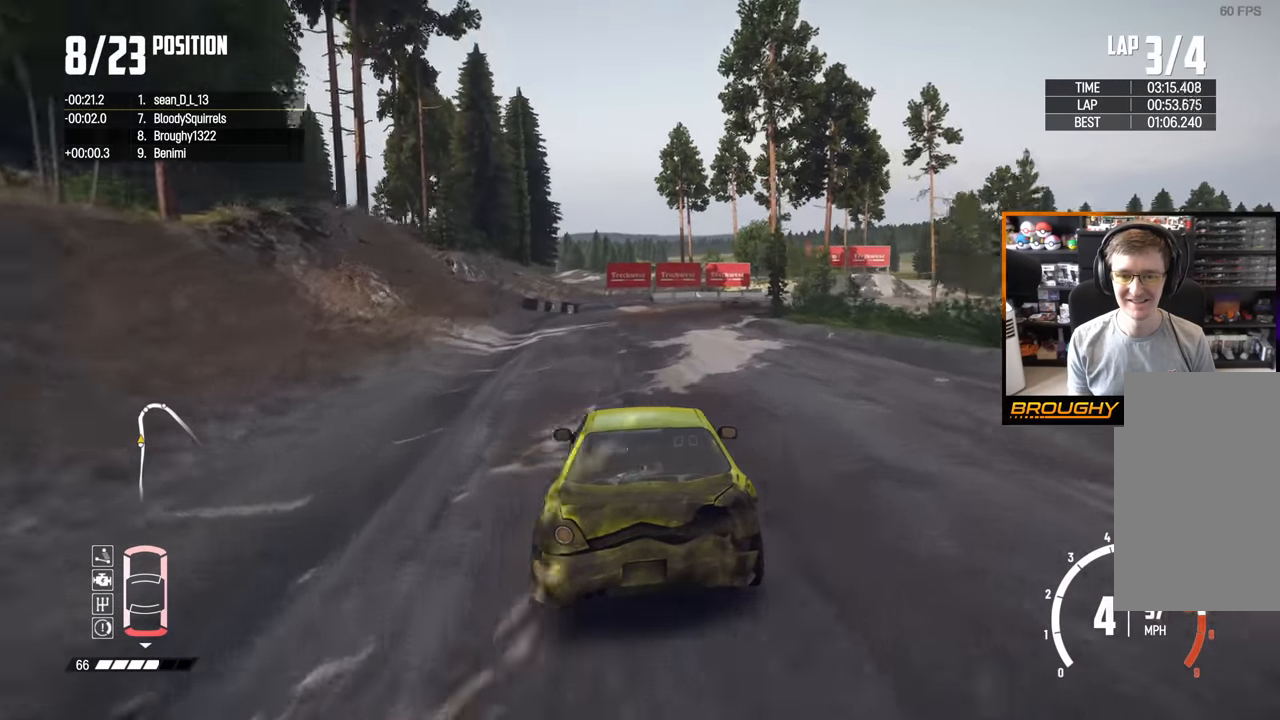
{"dt_ms": 500, "buttons": ["L2"], "left_stick": "right", "right_stick": "center", "events": [[233, "left_stick", "right"]]}
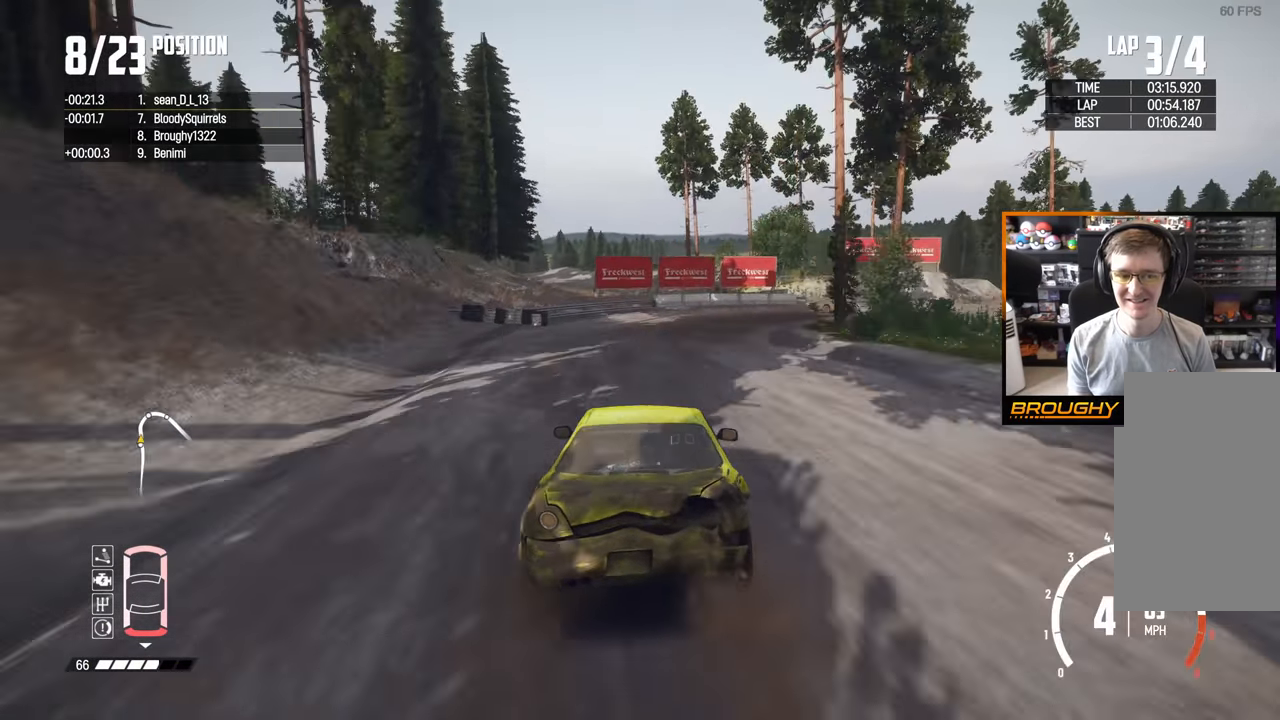
{"dt_ms": 500, "buttons": ["L2"], "left_stick": "right", "right_stick": "center", "events": []}
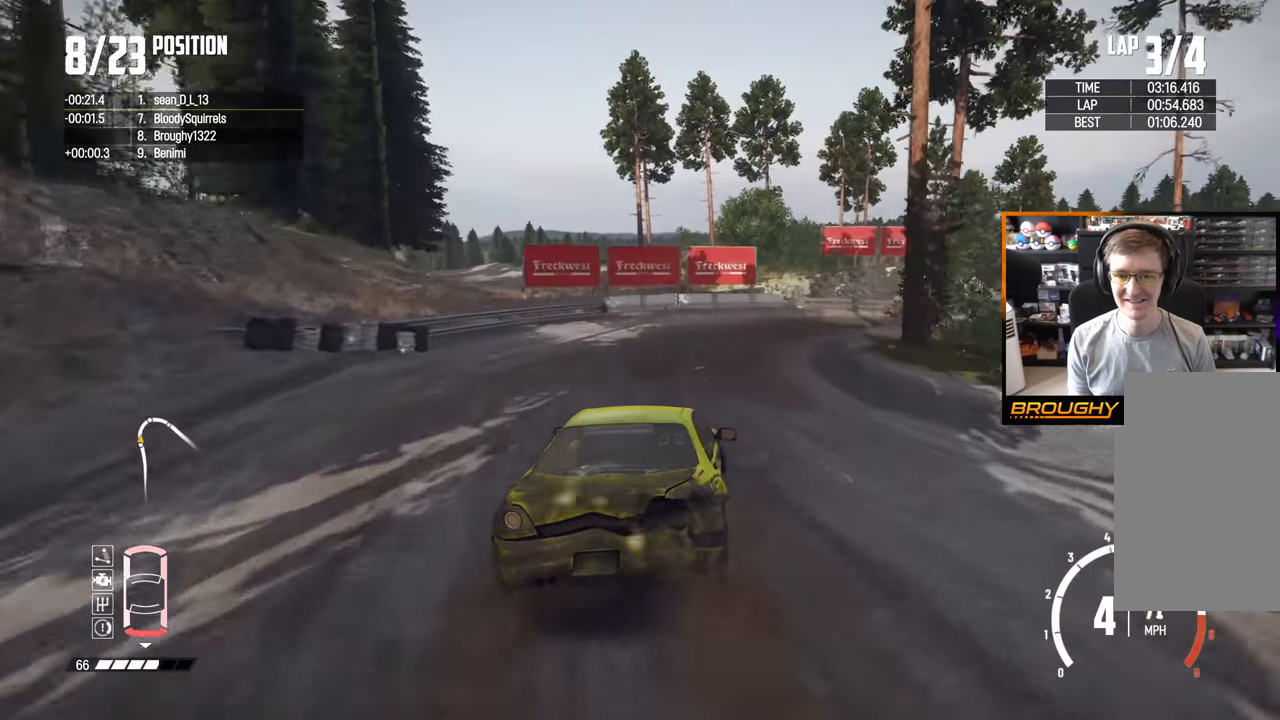
{"dt_ms": 1000, "buttons": [], "left_stick": "right", "right_stick": "center"}
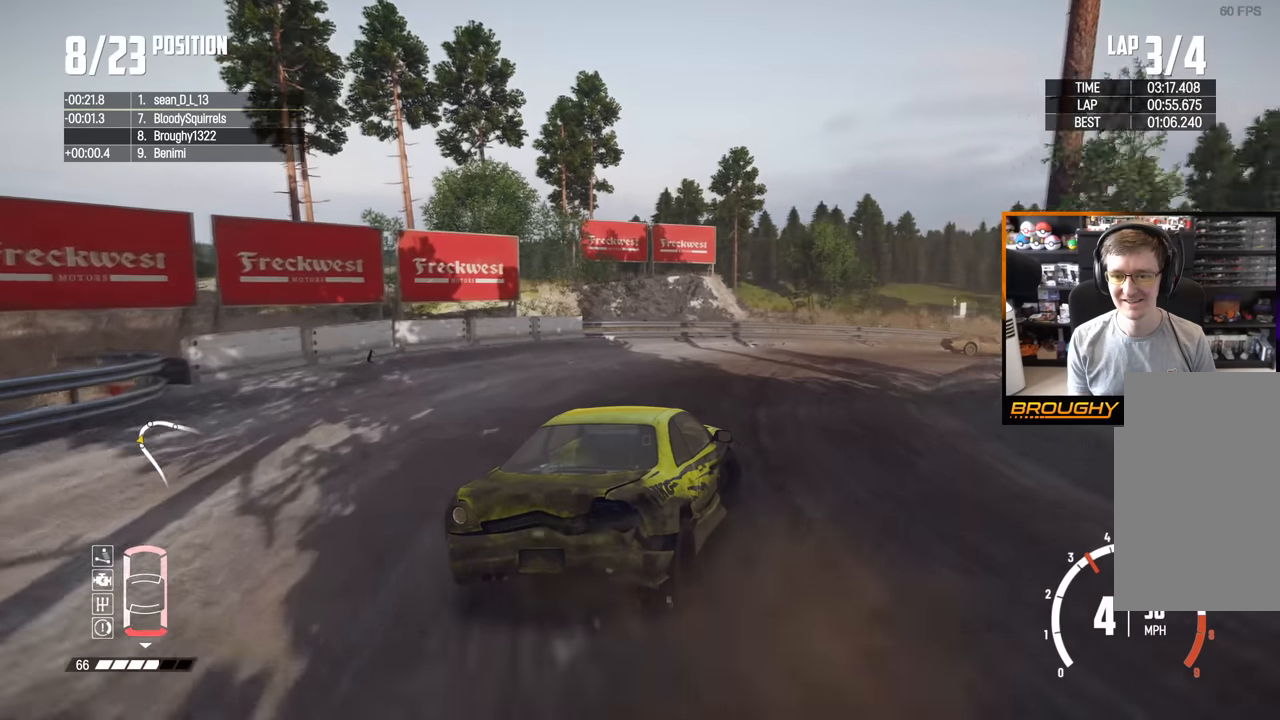
{"dt_ms": 500, "buttons": ["R2"], "left_stick": "right", "right_stick": "center", "events": [[467, "R2", "down"]]}
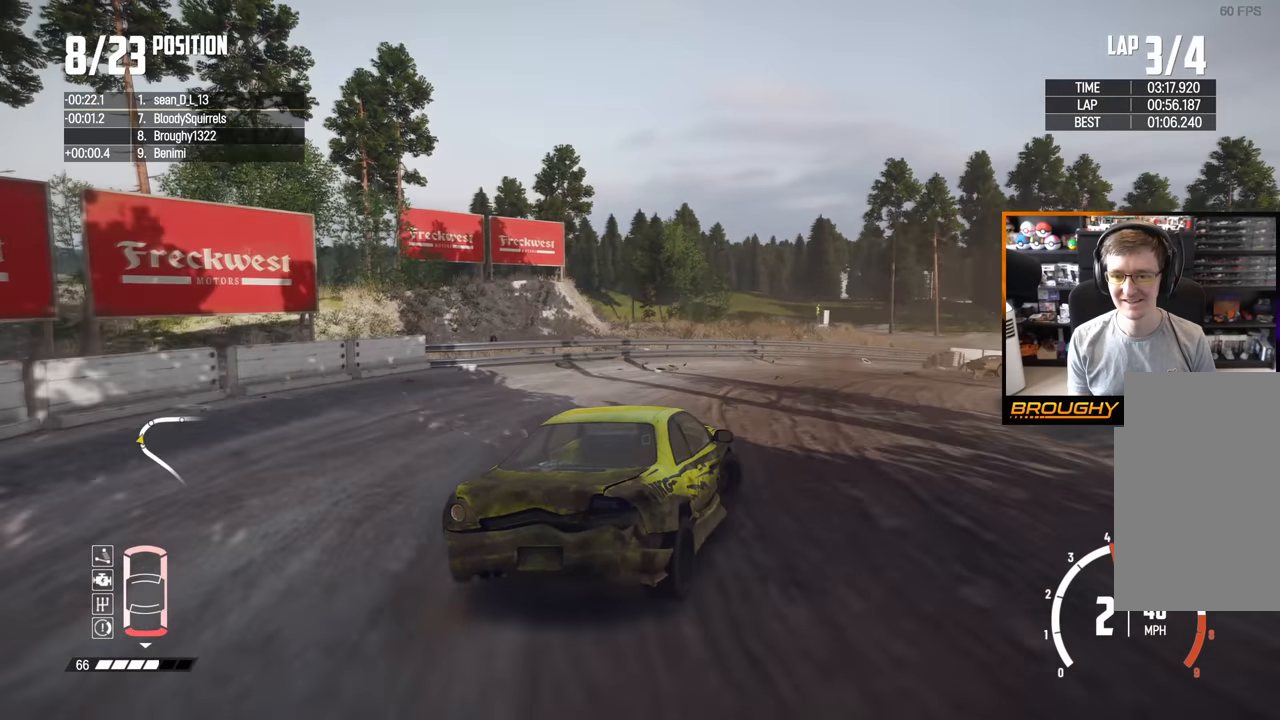
{"dt_ms": 500, "buttons": [], "left_stick": "right", "right_stick": "center", "events": [[450, "R2", "up"]]}
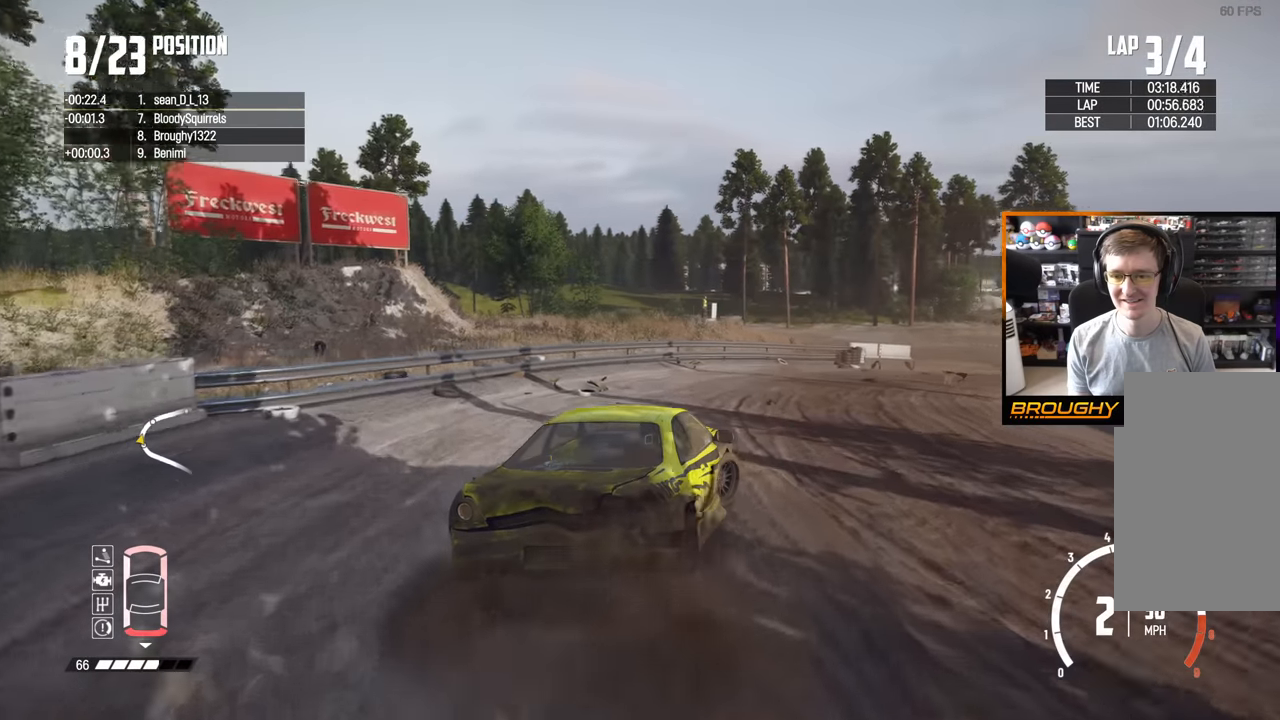
{"dt_ms": 500, "buttons": ["R2"], "left_stick": "right", "right_stick": "center", "events": [[233, "R2", "down"]]}
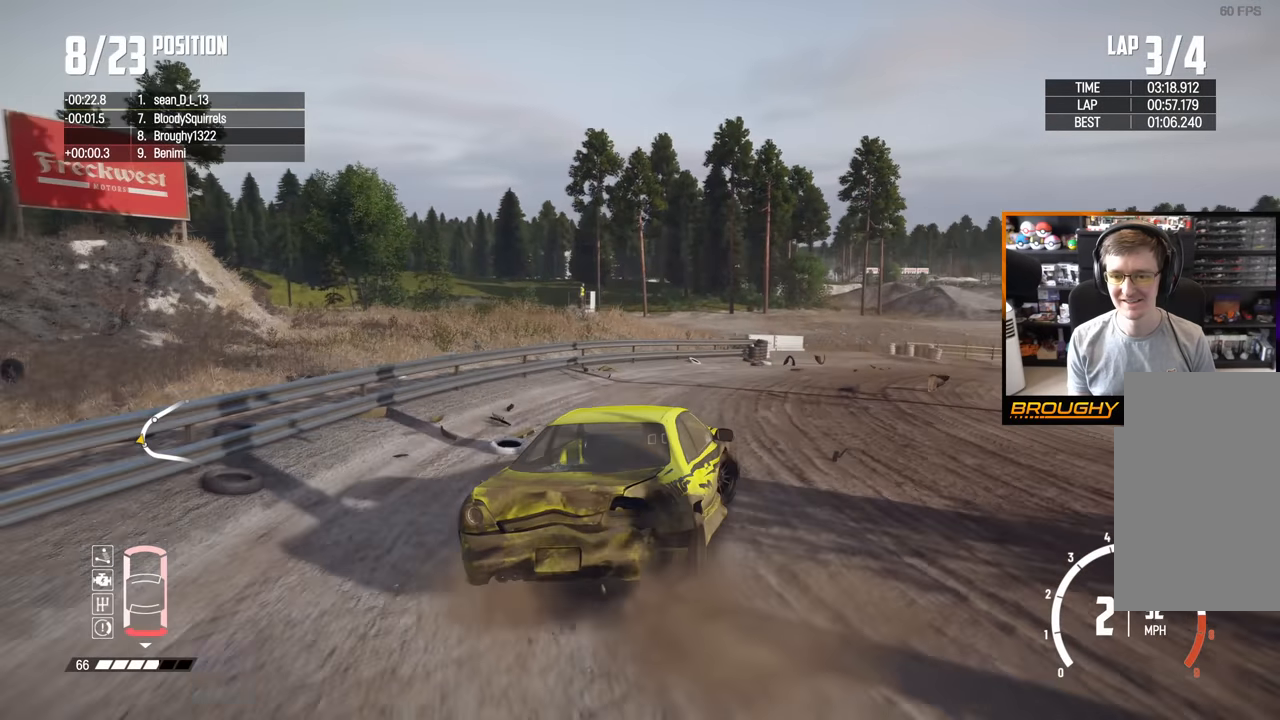
{"dt_ms": 500, "buttons": ["R2"], "left_stick": "right", "right_stick": "center", "events": []}
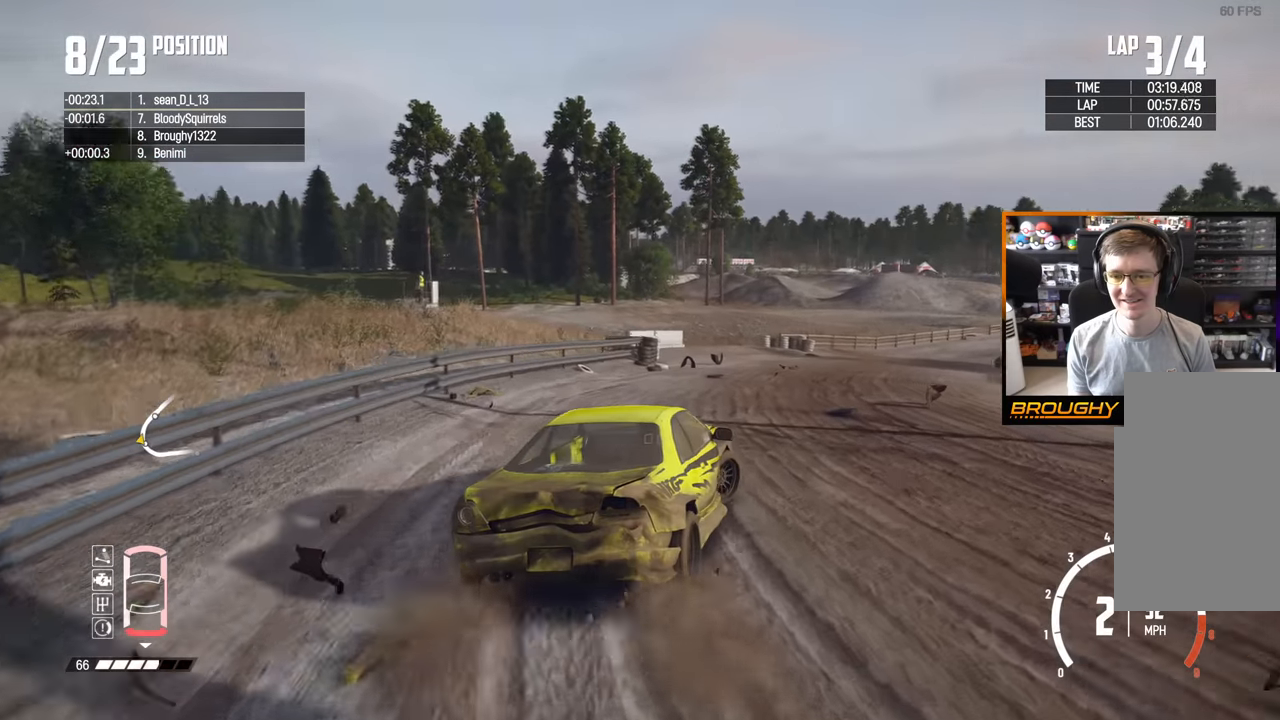
{"dt_ms": 500, "buttons": ["R2"], "left_stick": "up-left", "right_stick": "center", "events": [[67, "left_stick", "left"], [250, "left_stick", "up-left"]]}